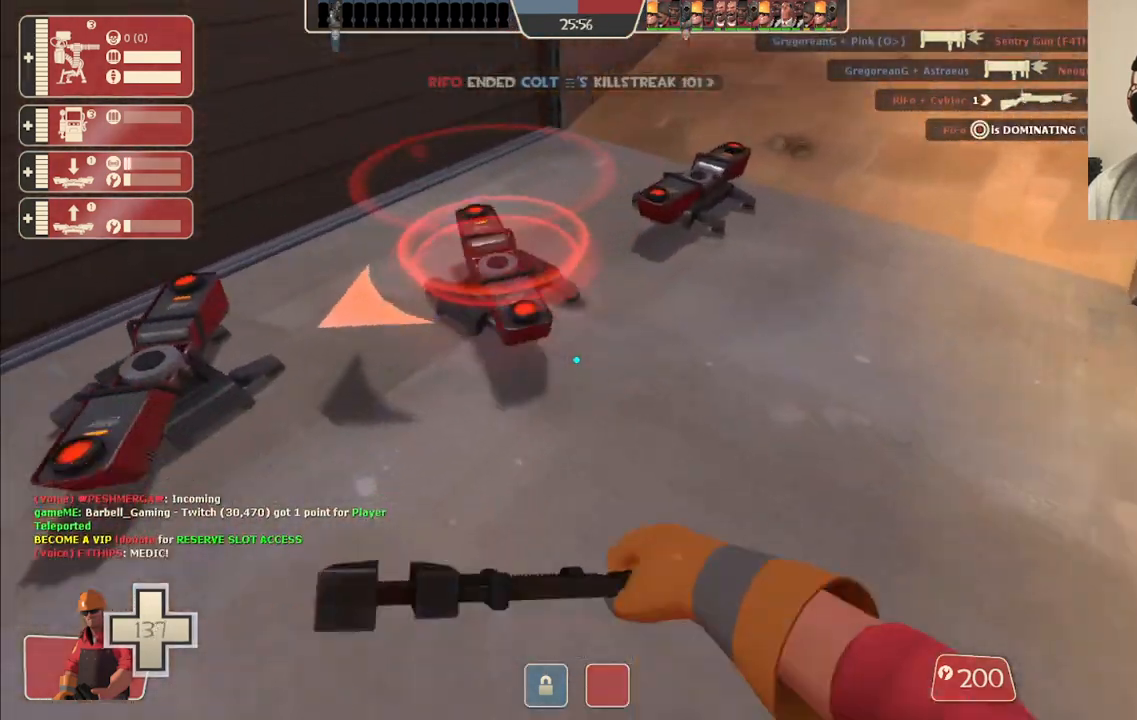
Gameplay with a controller (PlayStation layout); each line is a JSON object with the inputs held at the frame after it. "events" lists button and stick changes between this image and that frame as [ms after this image, input, new state], when the widget could be followed in between.
{"buttons": ["R2"], "left_stick": "center", "right_stick": "center", "events": [[83, "left_stick", "center"], [200, "right_stick", "center"]]}
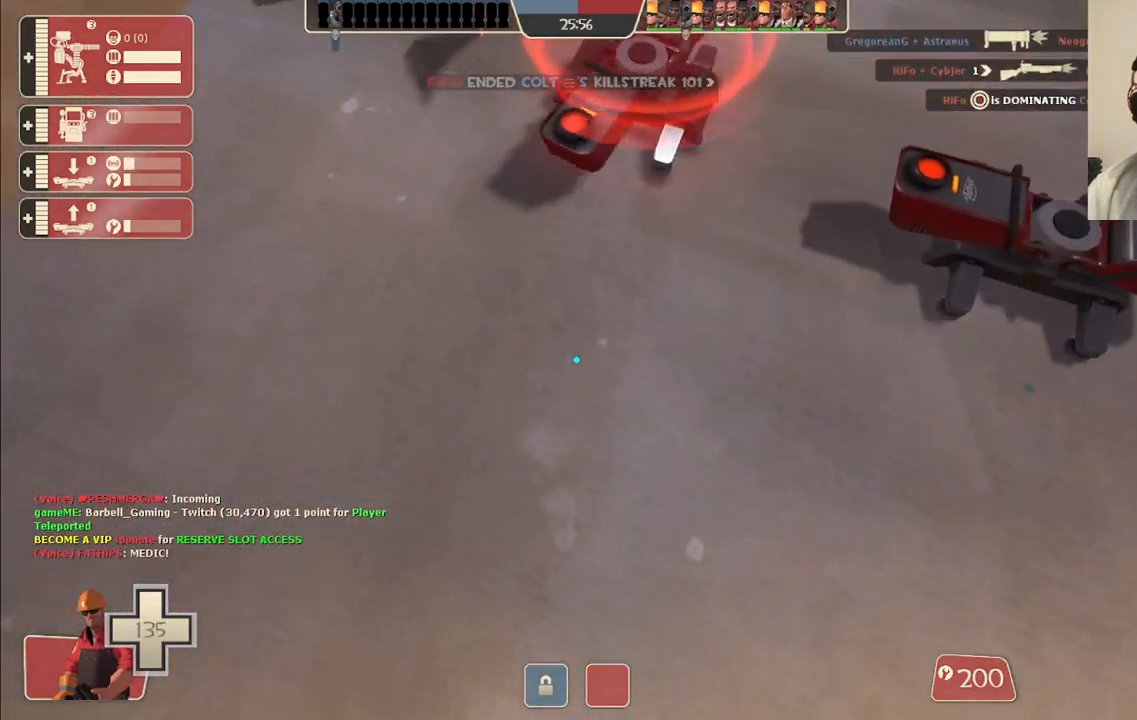
{"buttons": ["R2"], "left_stick": "center", "right_stick": "center", "events": [[17, "left_stick", "up"], [83, "left_stick", "center"]]}
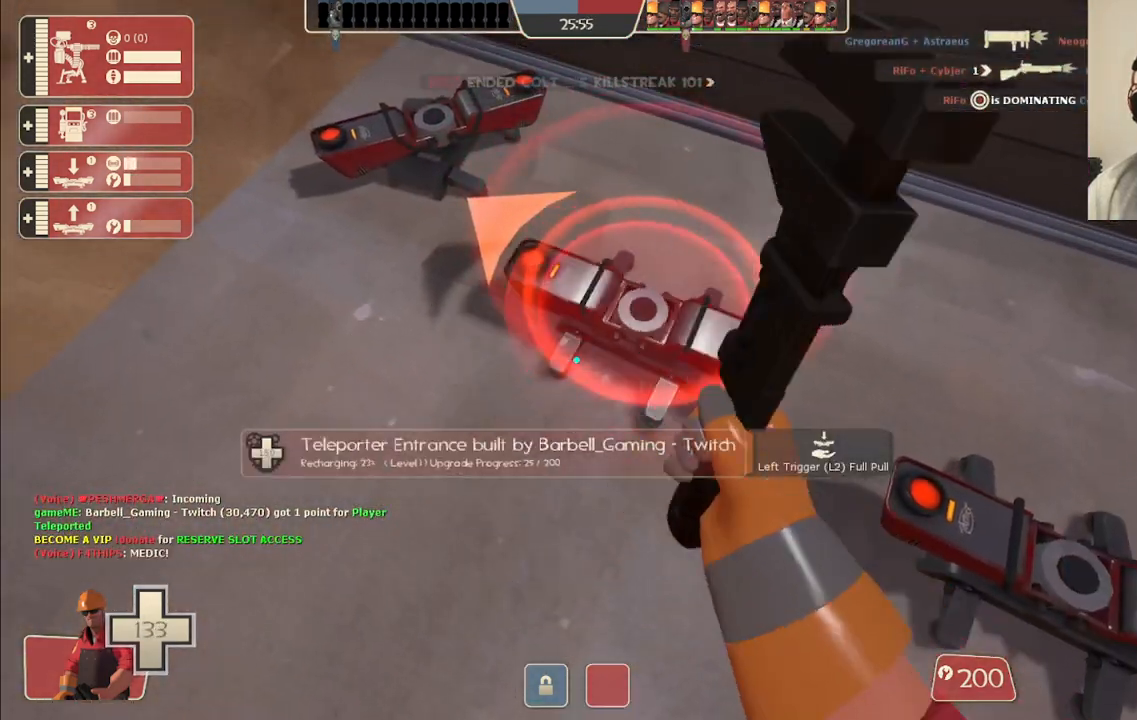
{"buttons": ["R2"], "left_stick": "center", "right_stick": "center", "events": []}
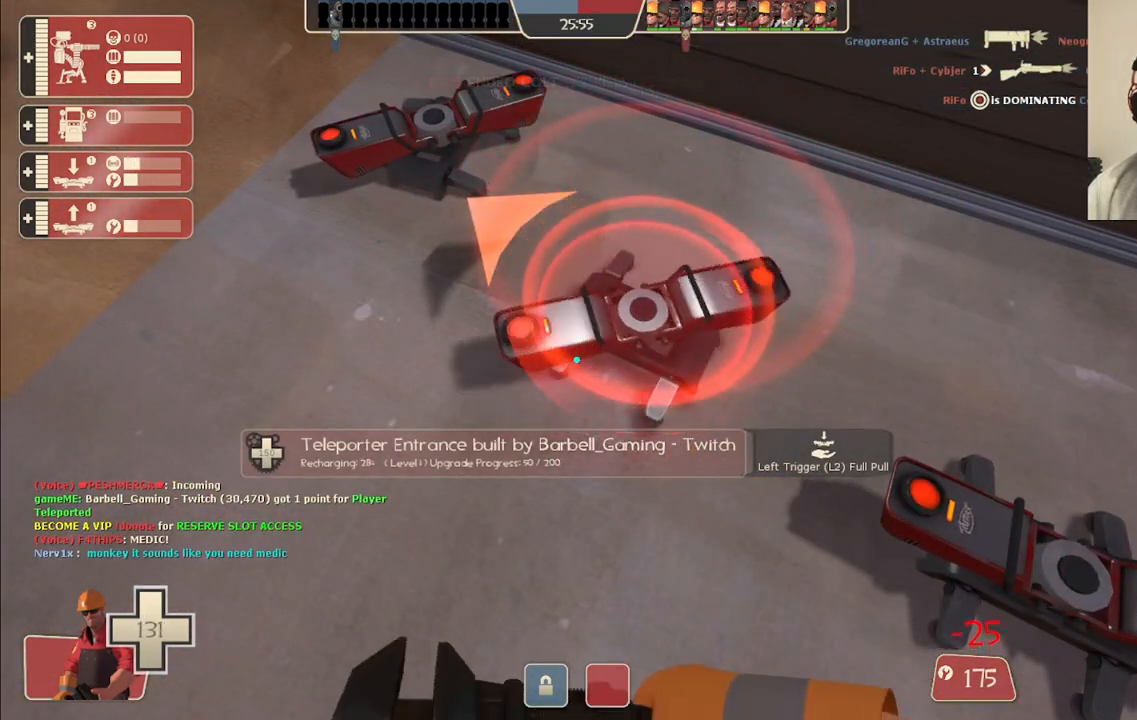
{"buttons": ["R2"], "left_stick": "center", "right_stick": "center", "events": []}
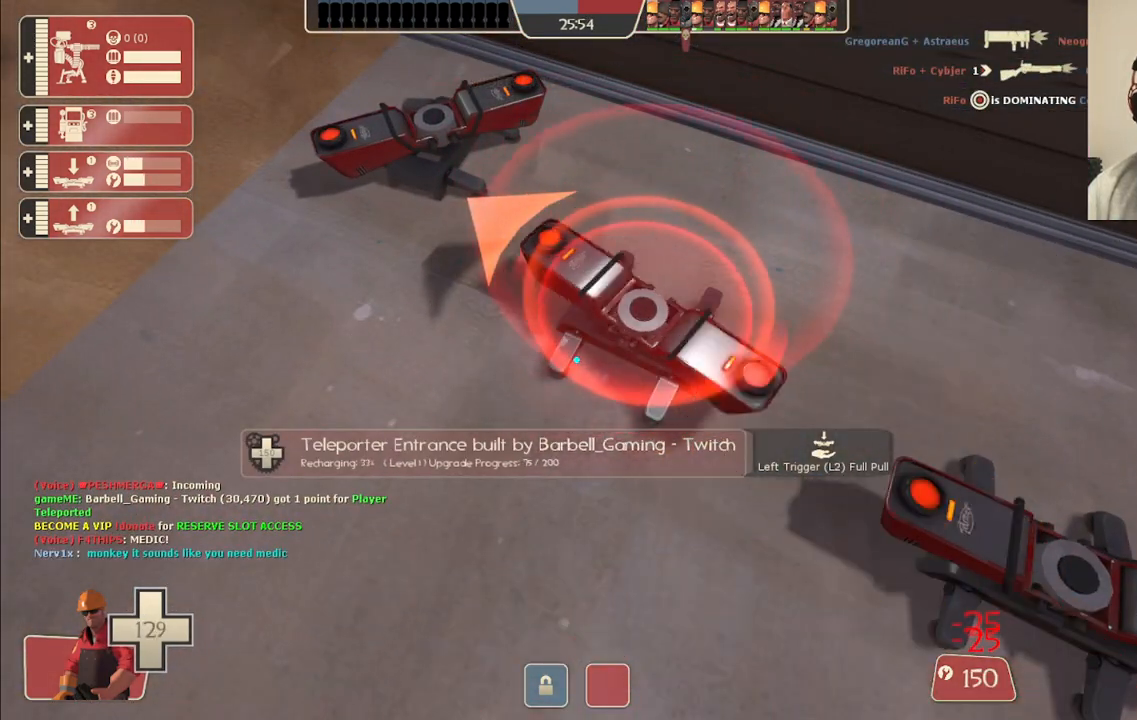
{"buttons": ["R2"], "left_stick": "center", "right_stick": "center", "events": []}
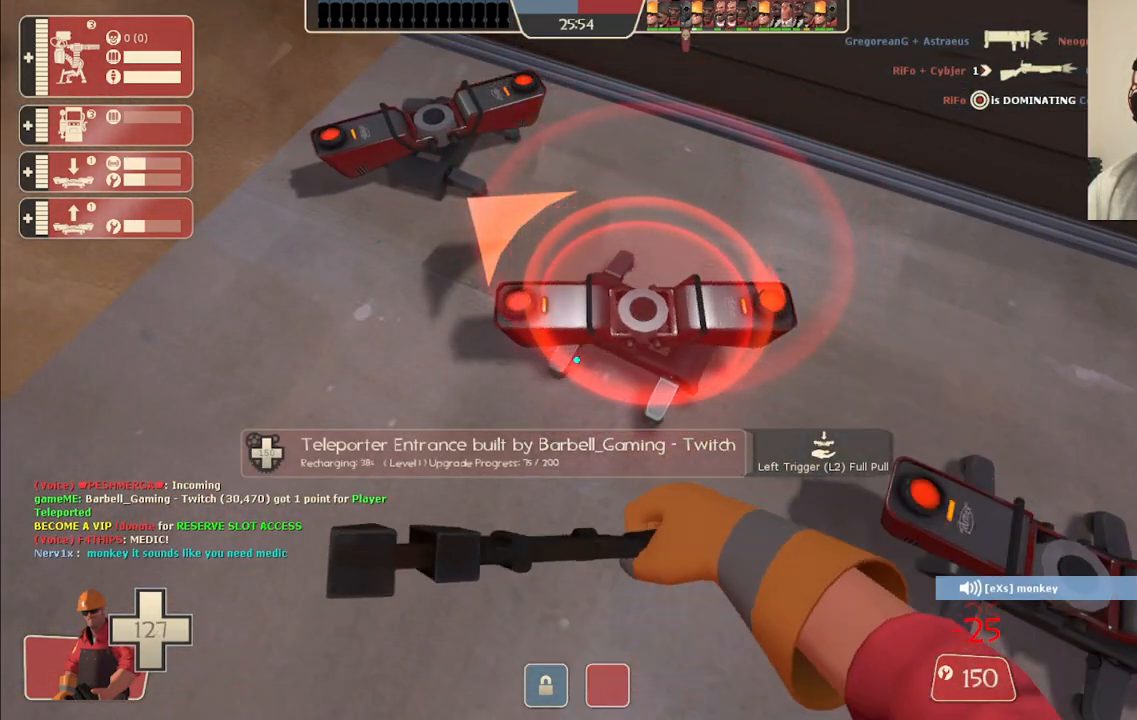
{"buttons": ["R2"], "left_stick": "center", "right_stick": "center", "events": []}
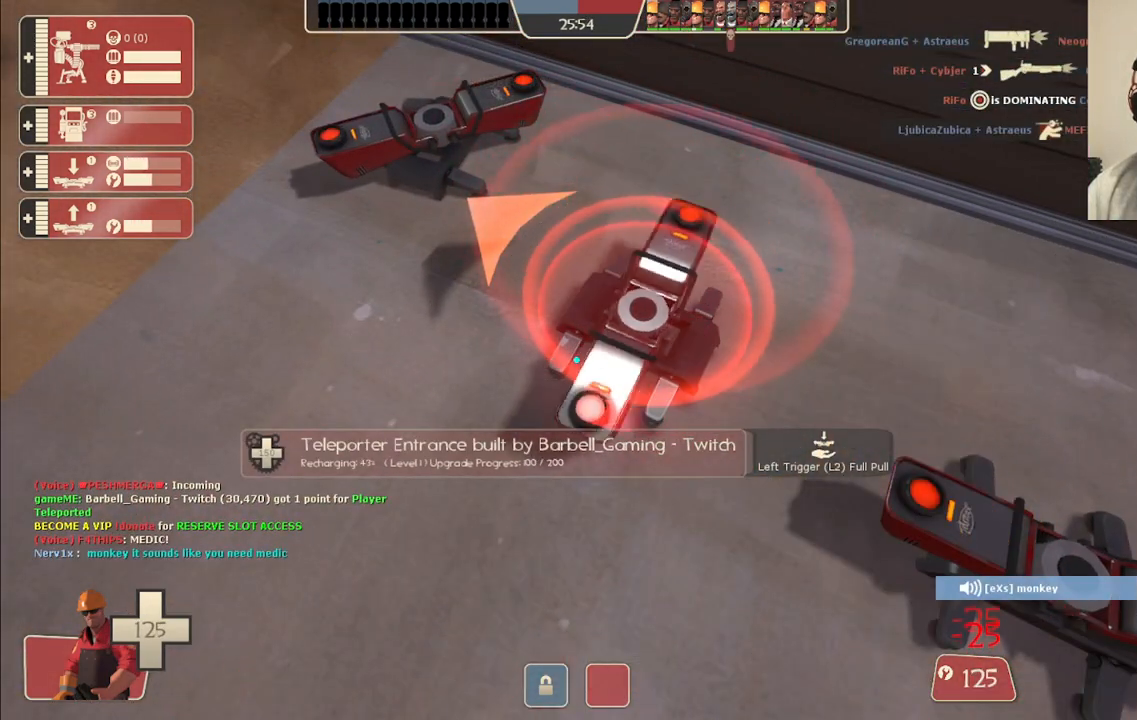
{"buttons": ["R2"], "left_stick": "center", "right_stick": "center", "events": []}
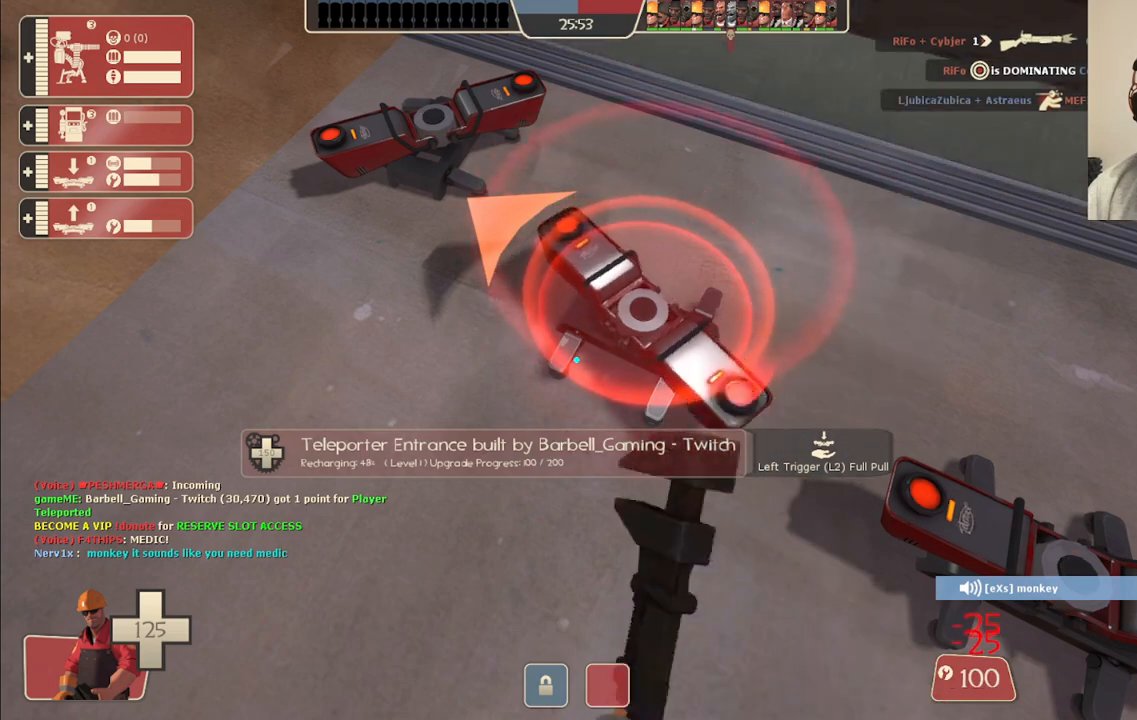
{"buttons": ["R2"], "left_stick": "center", "right_stick": "center", "events": []}
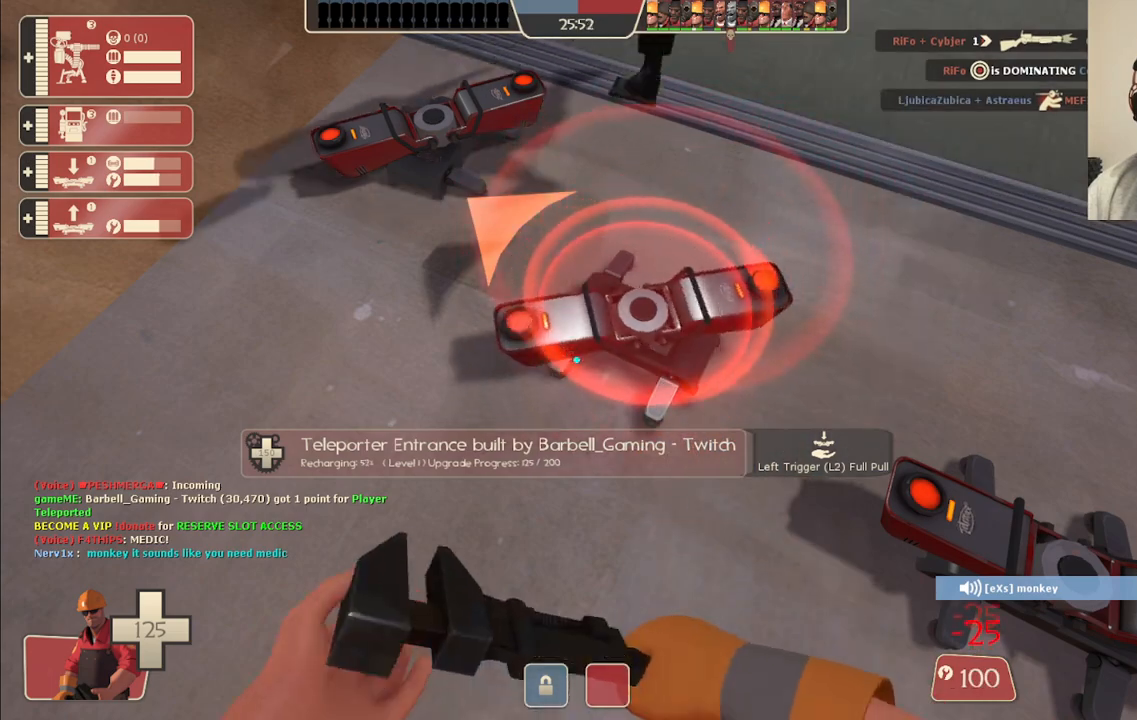
{"buttons": ["R2"], "left_stick": "center", "right_stick": "center", "events": []}
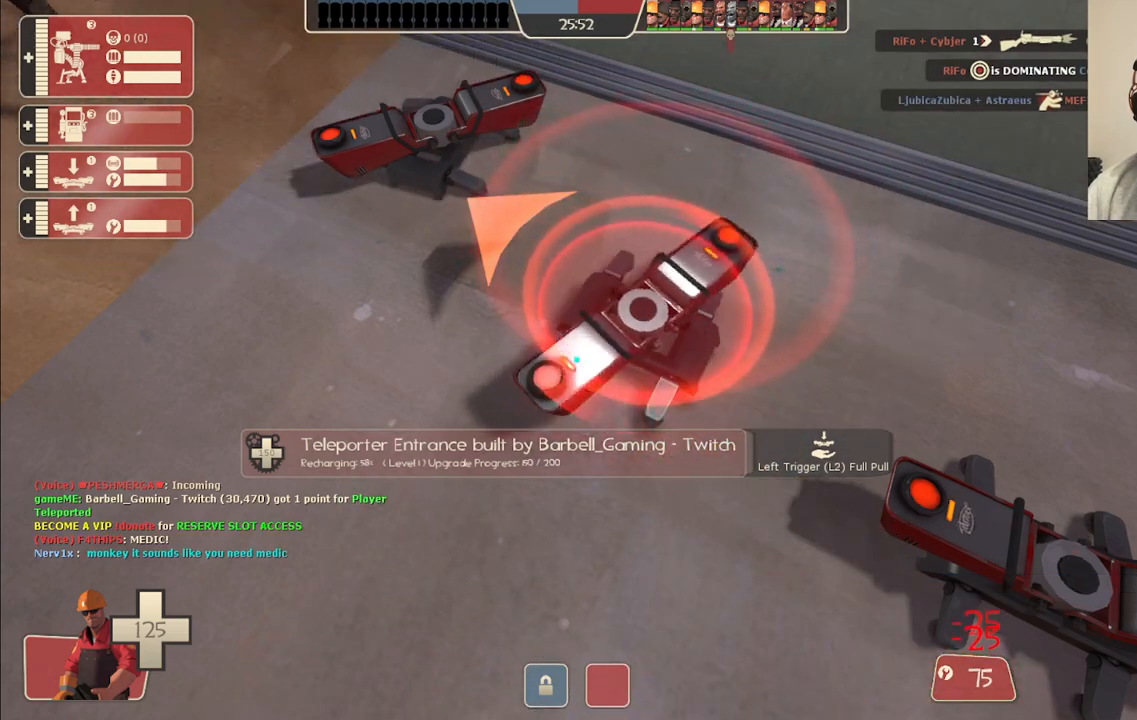
{"buttons": ["R2"], "left_stick": "center", "right_stick": "center", "events": []}
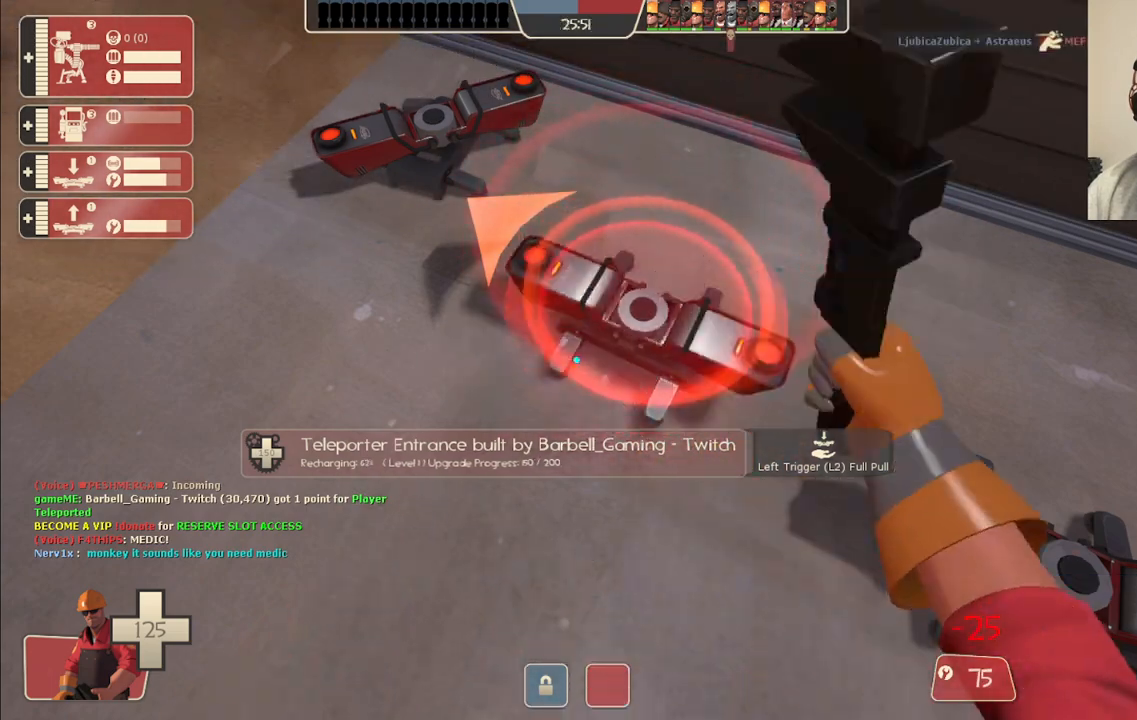
{"buttons": ["R2"], "left_stick": "center", "right_stick": "center", "events": []}
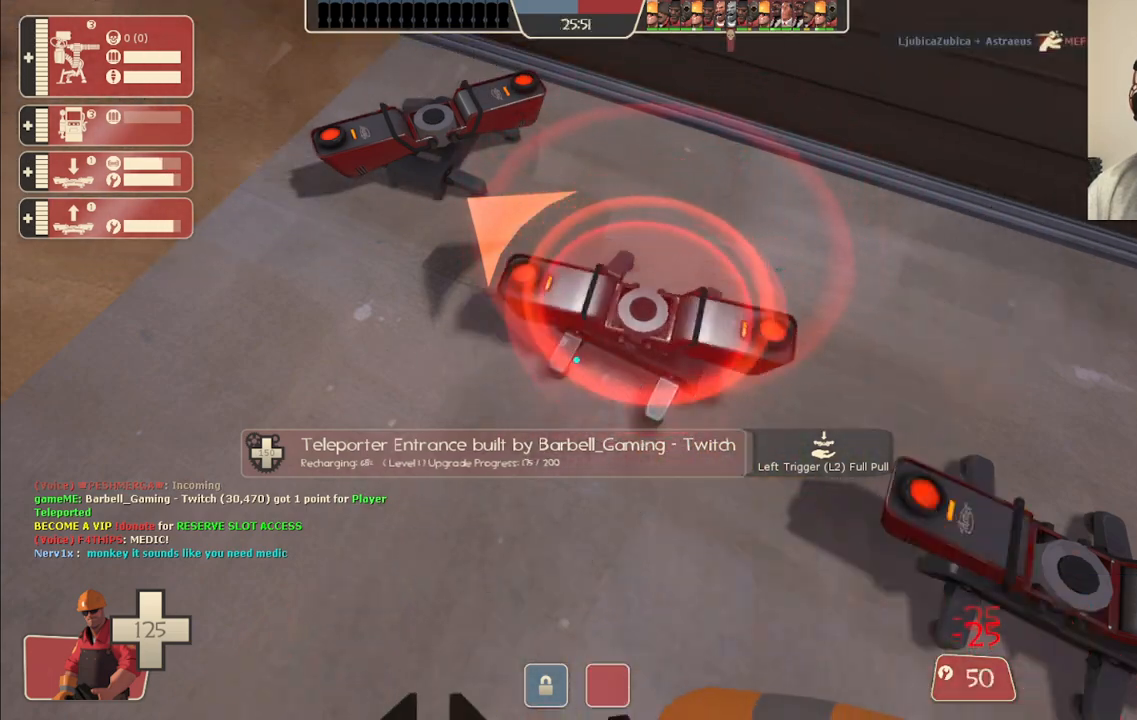
{"buttons": [], "left_stick": "up", "right_stick": "center", "events": [[367, "left_stick", "up"], [500, "R2", "up"]]}
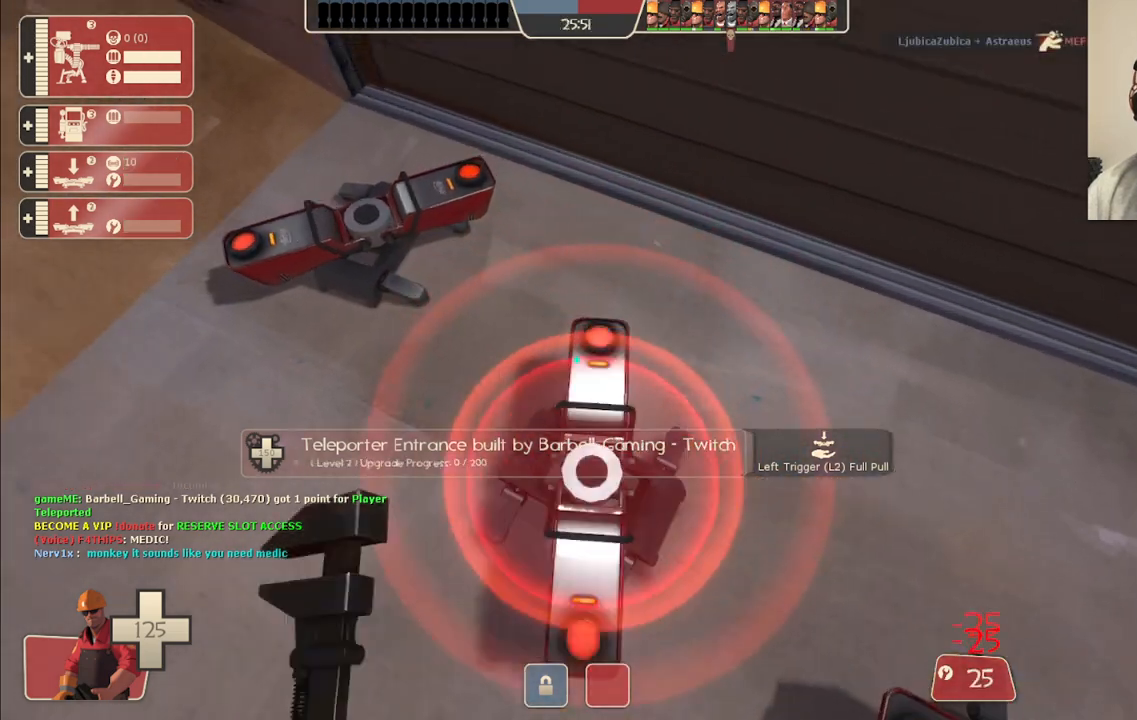
{"buttons": [], "left_stick": "up", "right_stick": "center", "events": [[50, "right_stick", "down-right"], [200, "right_stick", "center"]]}
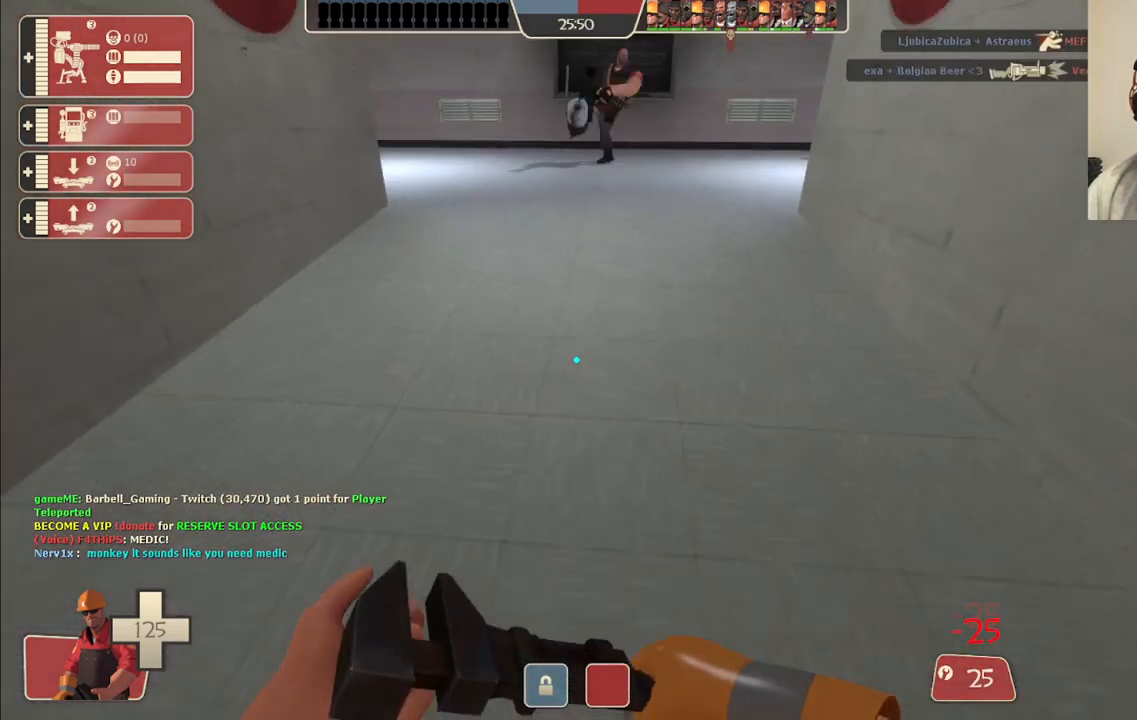
{"buttons": [], "left_stick": "up", "right_stick": "center", "events": []}
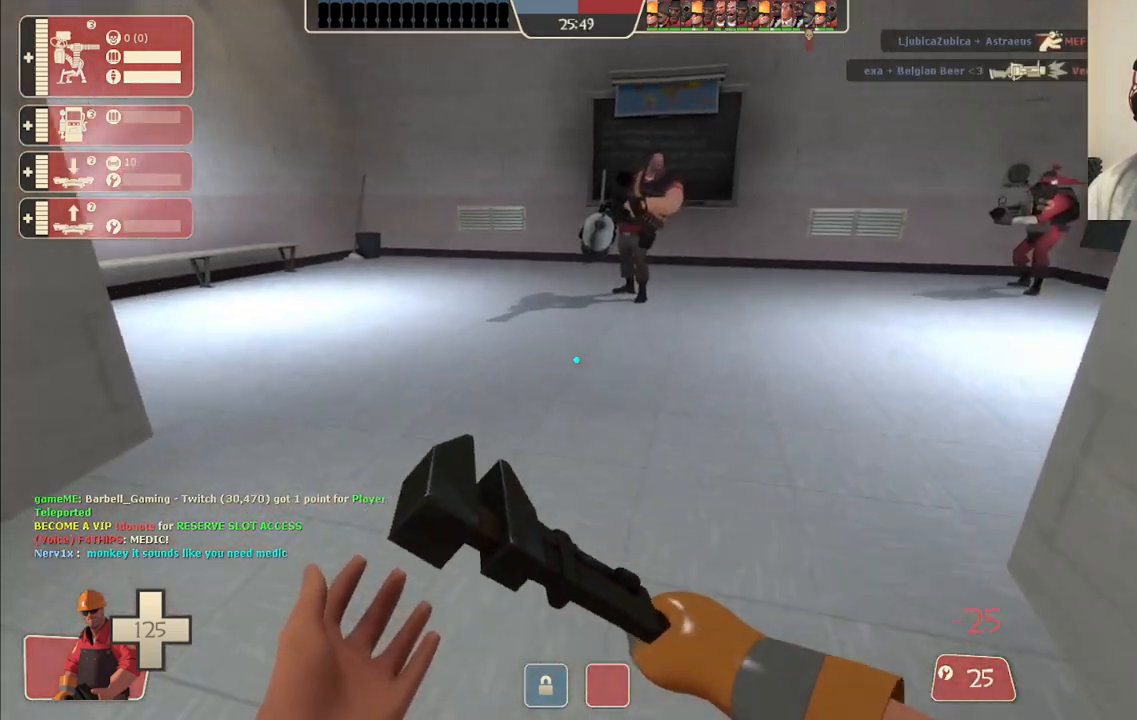
{"buttons": [], "left_stick": "up", "right_stick": "center", "events": [[383, "right_stick", "left"], [483, "right_stick", "center"]]}
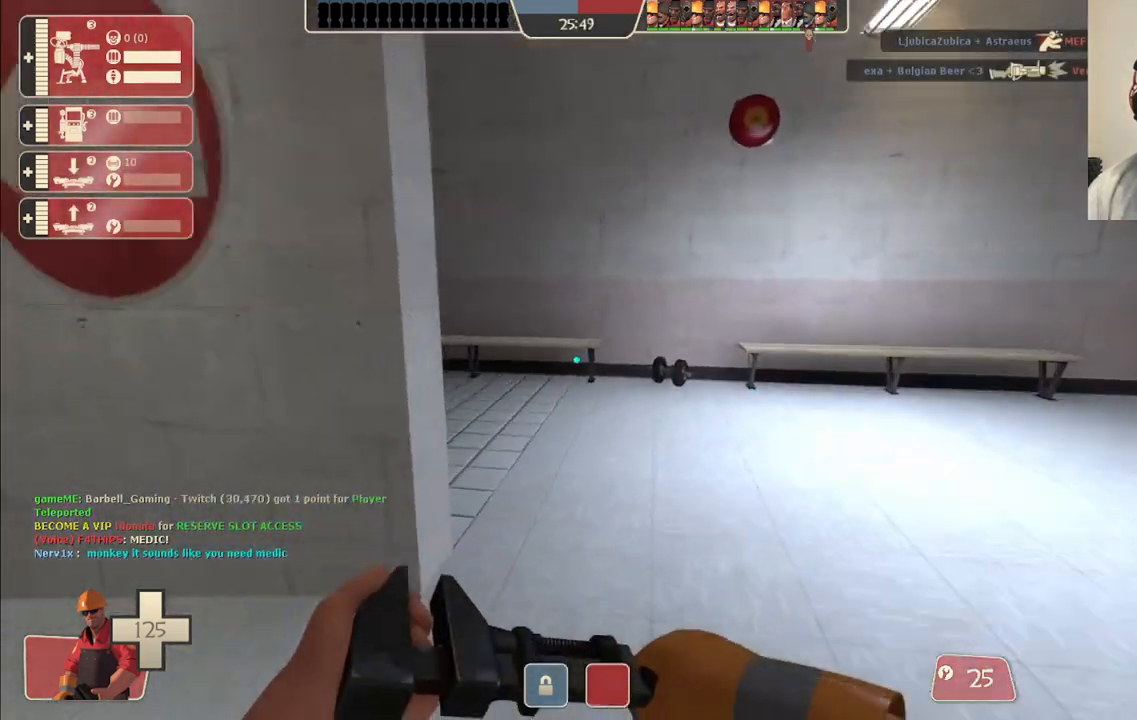
{"buttons": [], "left_stick": "up", "right_stick": "center", "events": [[417, "right_stick", "left"], [500, "right_stick", "center"]]}
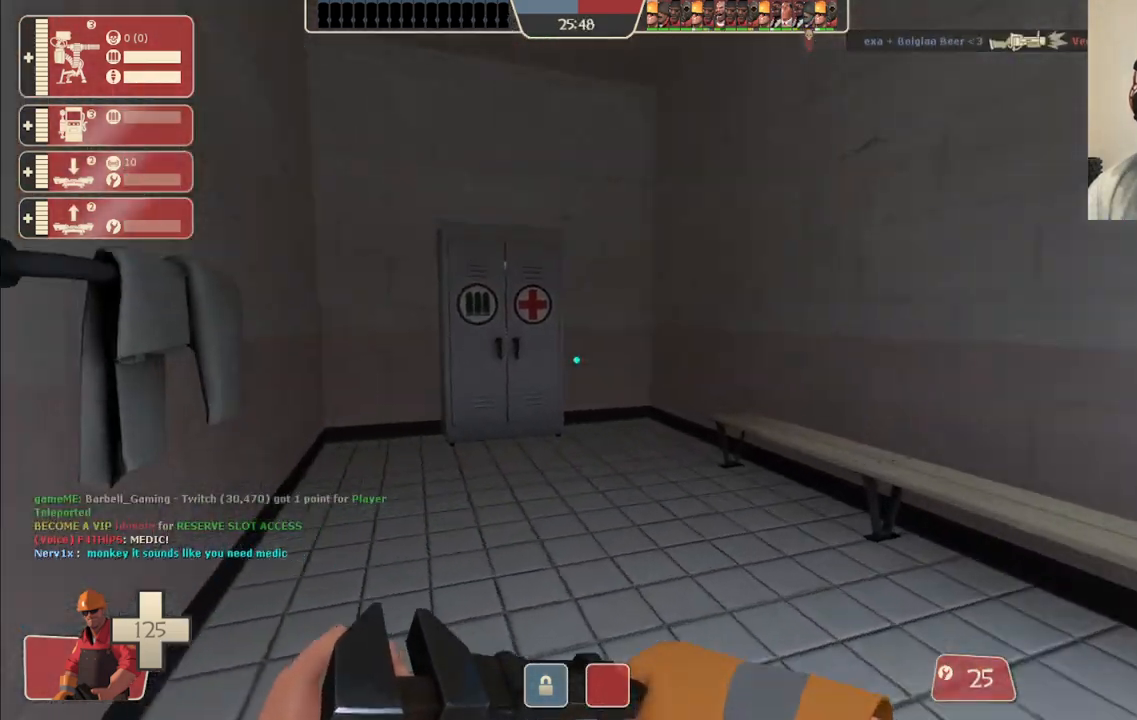
{"buttons": [], "left_stick": "up", "right_stick": "center", "events": []}
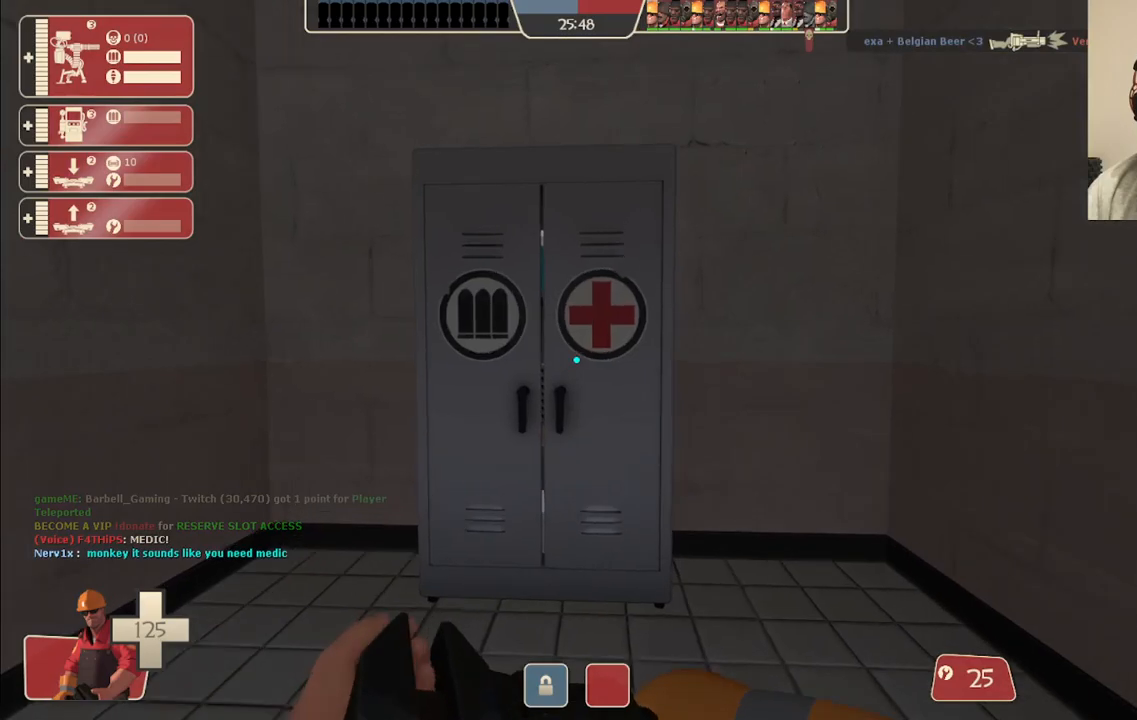
{"buttons": [], "left_stick": "up-left", "right_stick": "center", "events": [[167, "right_stick", "left"], [200, "left_stick", "up-left"], [433, "right_stick", "center"]]}
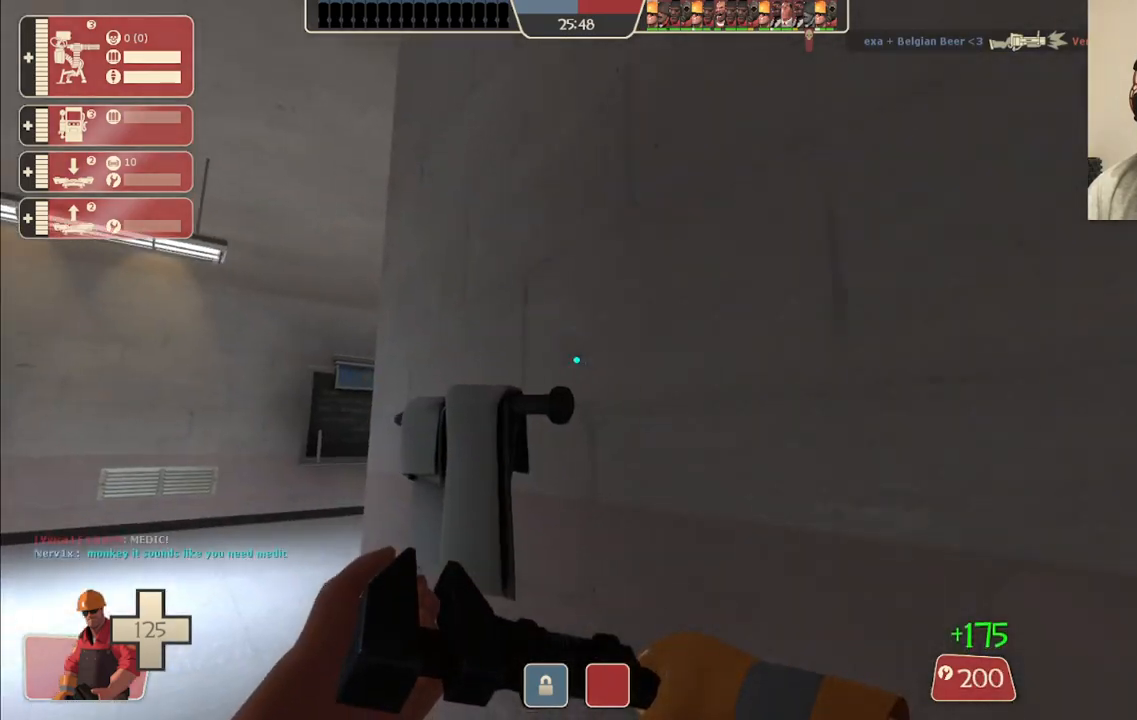
{"buttons": [], "left_stick": "up-left", "right_stick": "center", "events": []}
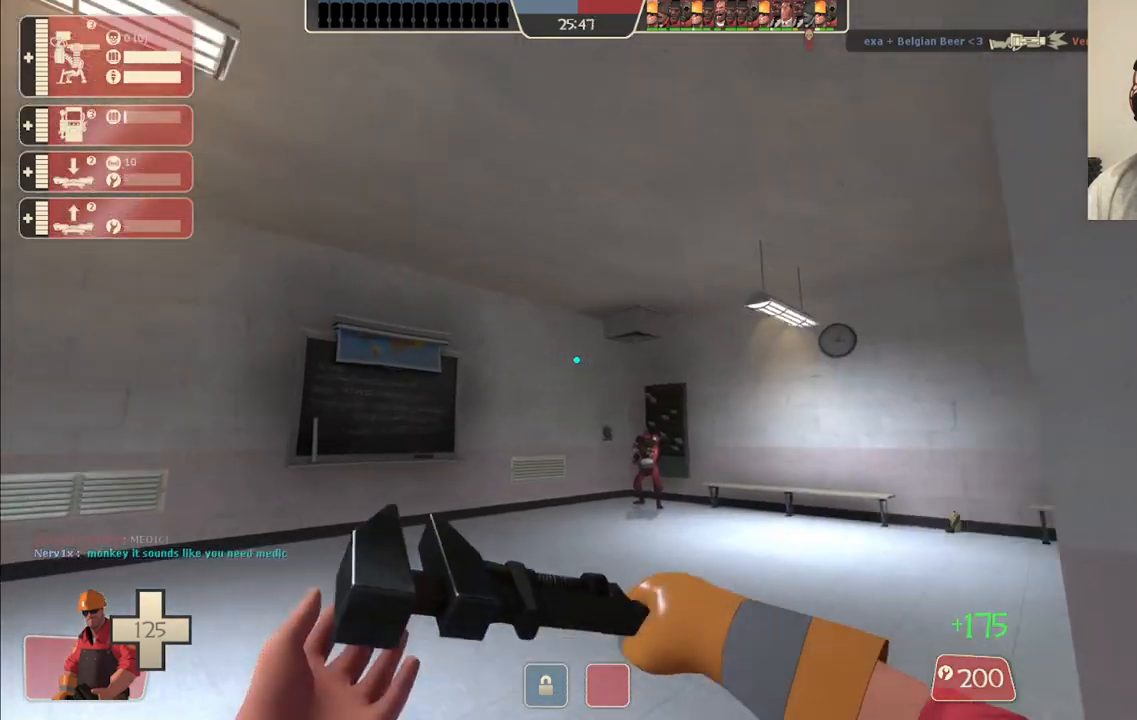
{"buttons": [], "left_stick": "up-left", "right_stick": "center", "events": [[17, "right_stick", "right"], [150, "right_stick", "center"], [267, "right_stick", "right"], [417, "right_stick", "center"]]}
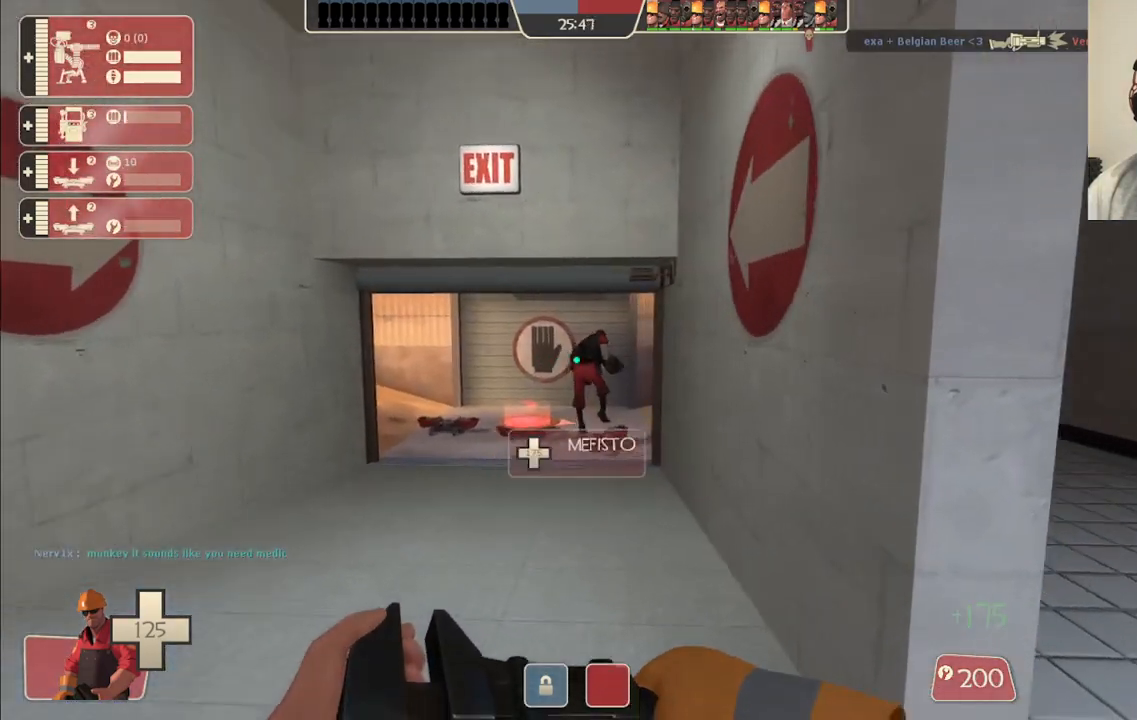
{"buttons": [], "left_stick": "up-left", "right_stick": "center", "events": [[33, "right_stick", "right"], [117, "right_stick", "center"]]}
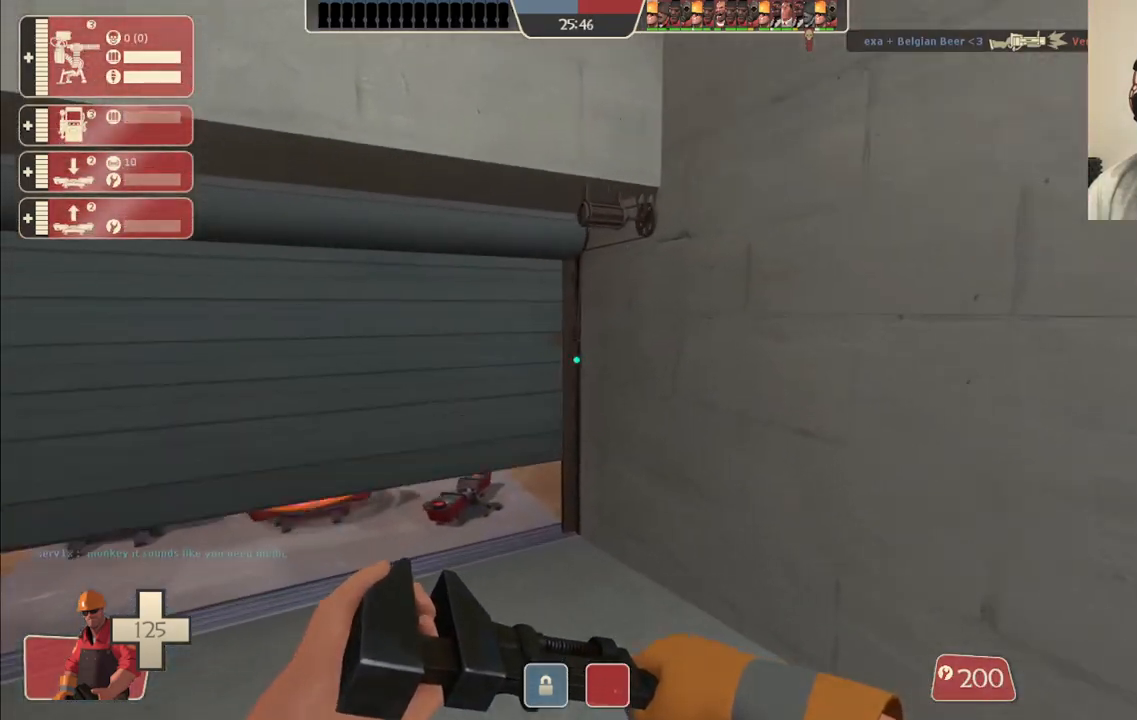
{"buttons": [], "left_stick": "up-left", "right_stick": "center", "events": []}
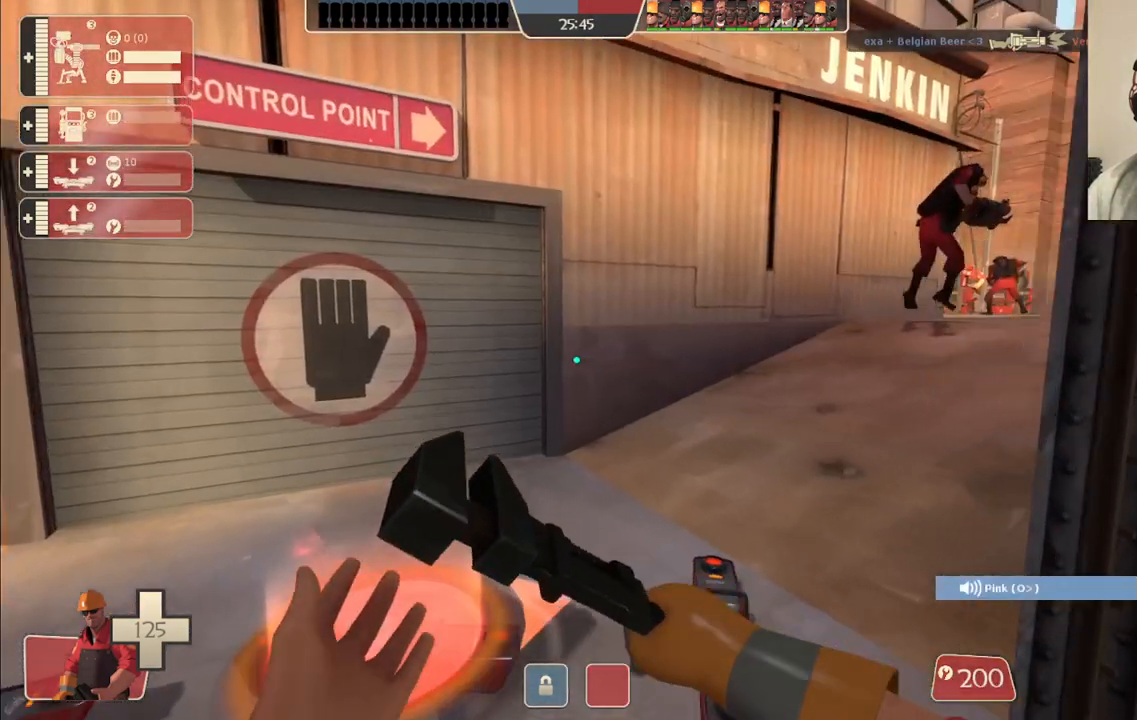
{"buttons": [], "left_stick": "up", "right_stick": "center", "events": [[17, "left_stick", "up"], [50, "right_stick", "right"], [183, "right_stick", "center"]]}
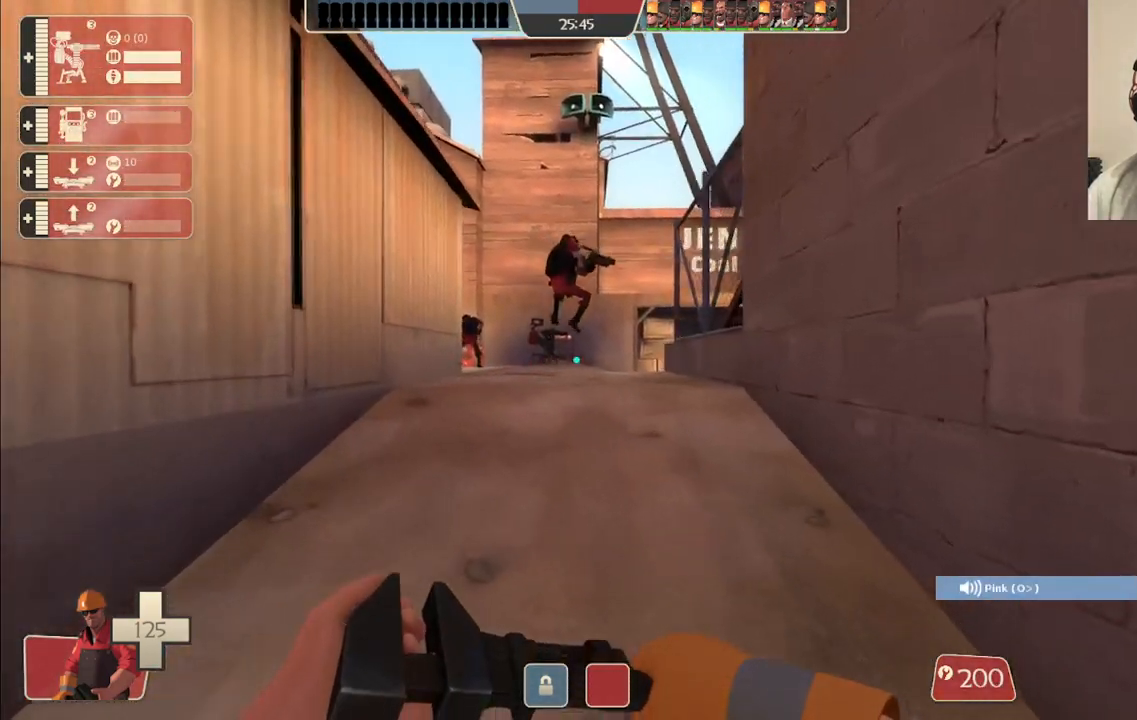
{"buttons": [], "left_stick": "center", "right_stick": "center", "events": [[100, "left_stick", "center"], [133, "START", "down"], [283, "START", "up"]]}
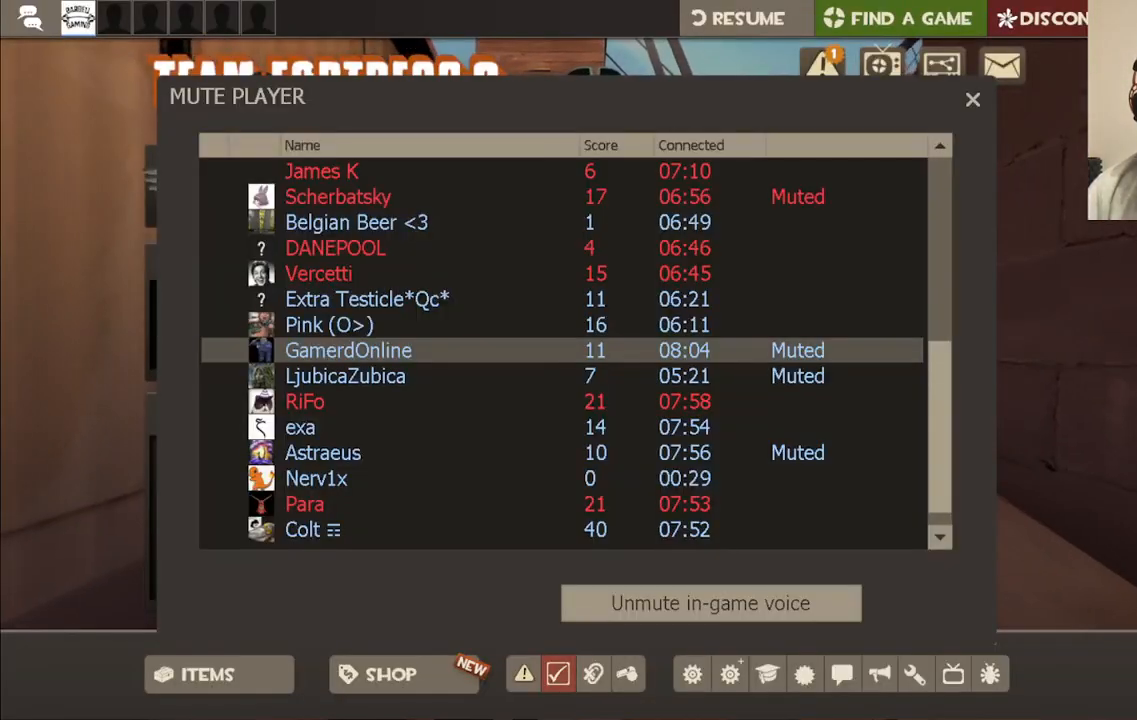
{"buttons": [], "left_stick": "center", "right_stick": "center", "events": [[317, "right_stick", "left"], [450, "right_stick", "center"]]}
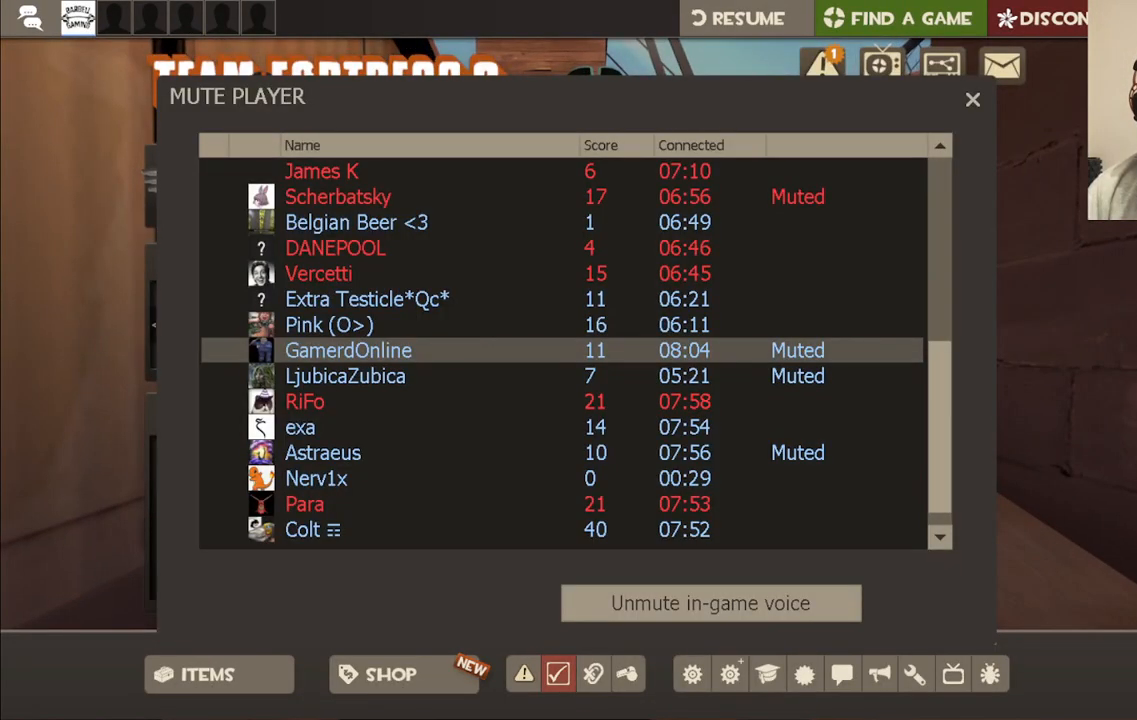
{"buttons": [], "left_stick": "center", "right_stick": "center", "events": [[150, "right_stick", "up-left"], [267, "right_stick", "center"]]}
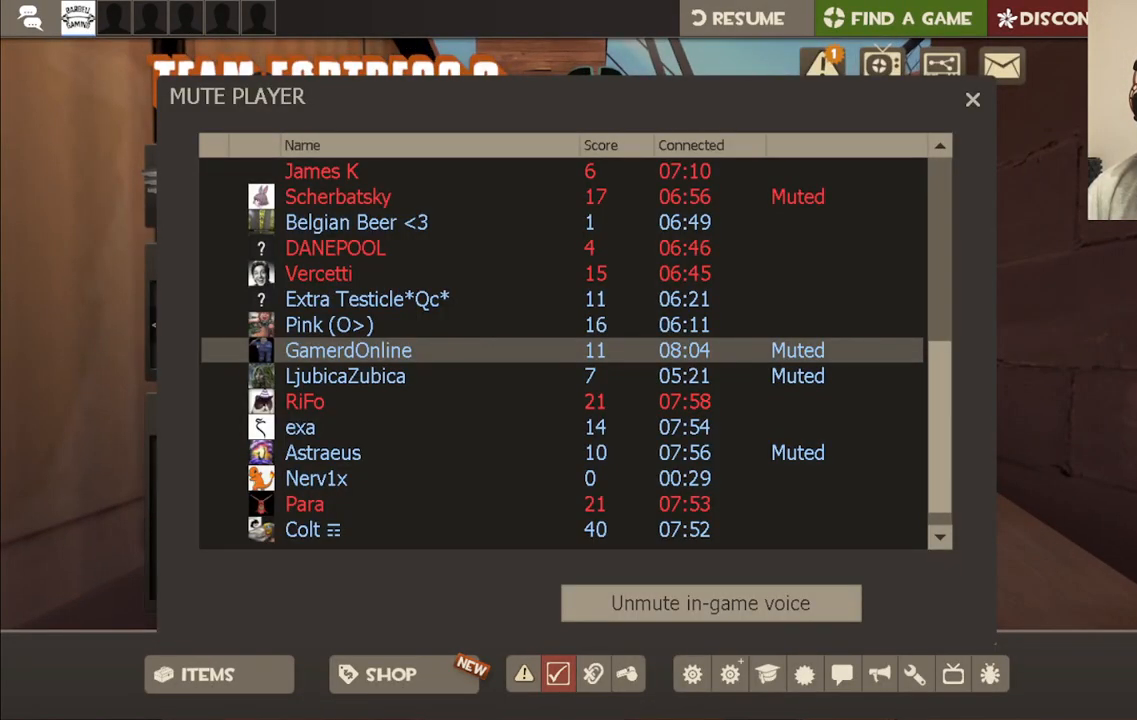
{"buttons": [], "left_stick": "center", "right_stick": "down-right", "events": [[150, "R2", "down"], [250, "R2", "up"], [400, "right_stick", "down-right"]]}
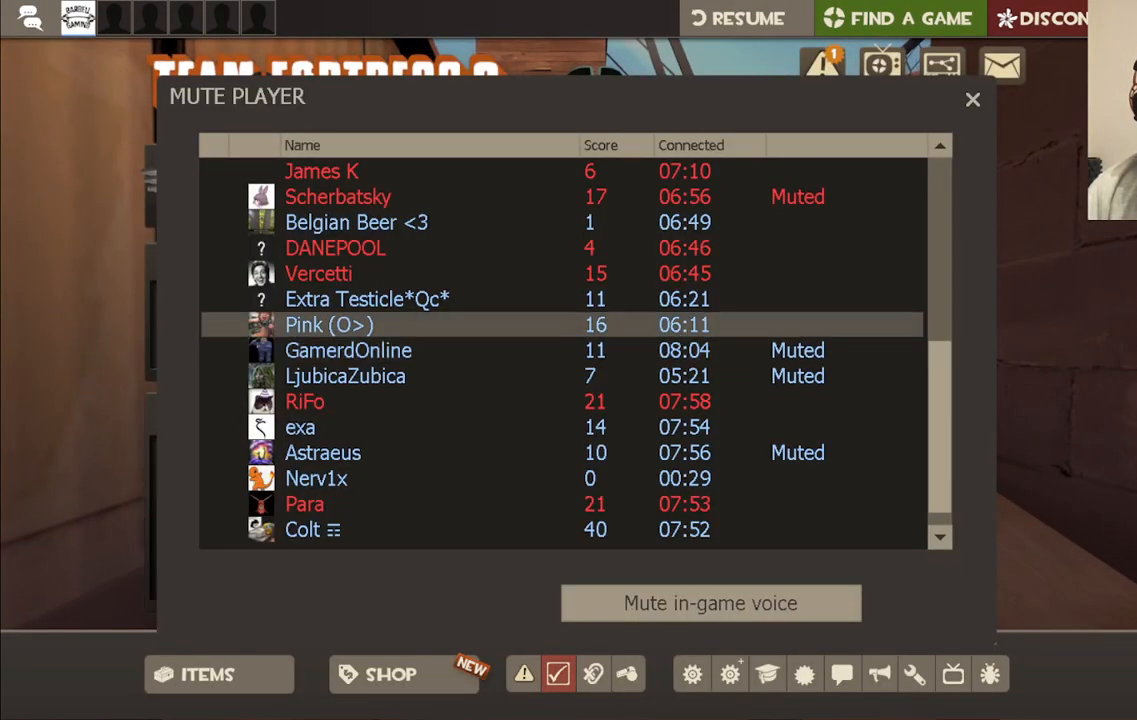
{"buttons": ["R2"], "left_stick": "center", "right_stick": "center", "events": [[83, "right_stick", "center"], [433, "R2", "down"]]}